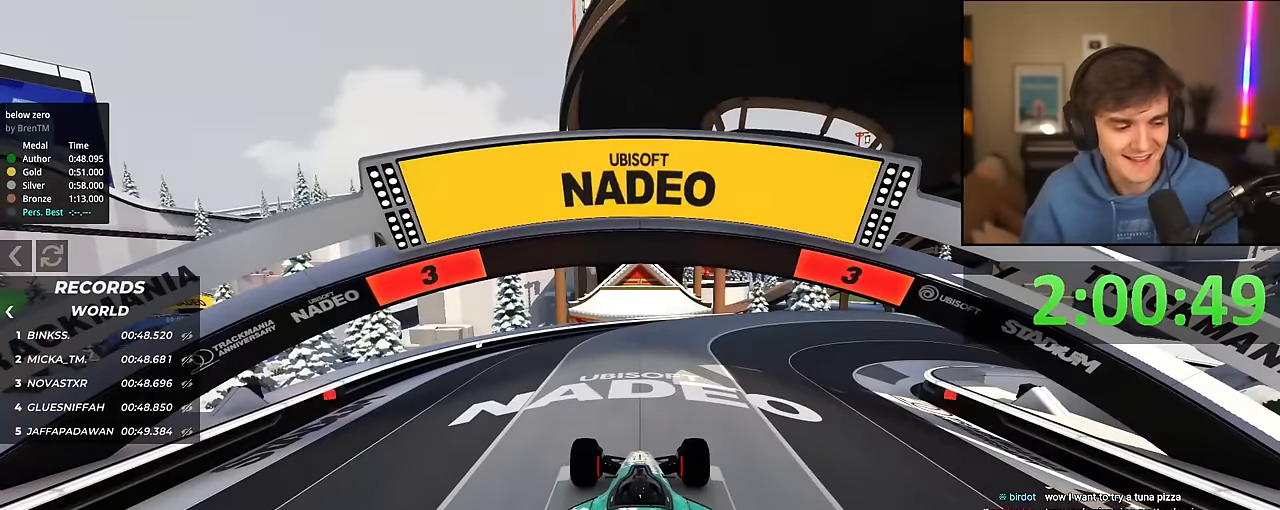
Gameplay with keyboard; each line is a JSON object with the keys held at the frame after it. "events" lists presses ("down") and releases ("up") of "brake", "down", "left", "right" and "up" between this image and that frame as [ms after this image, input, new state], when the widget could be followed in between. No other keys are recorded. Mouse input is not recorded. Key names are as the overlay labels them; some are game actions (e.g. jump) rather than physical keys.
{"keys": ["up"], "events": []}
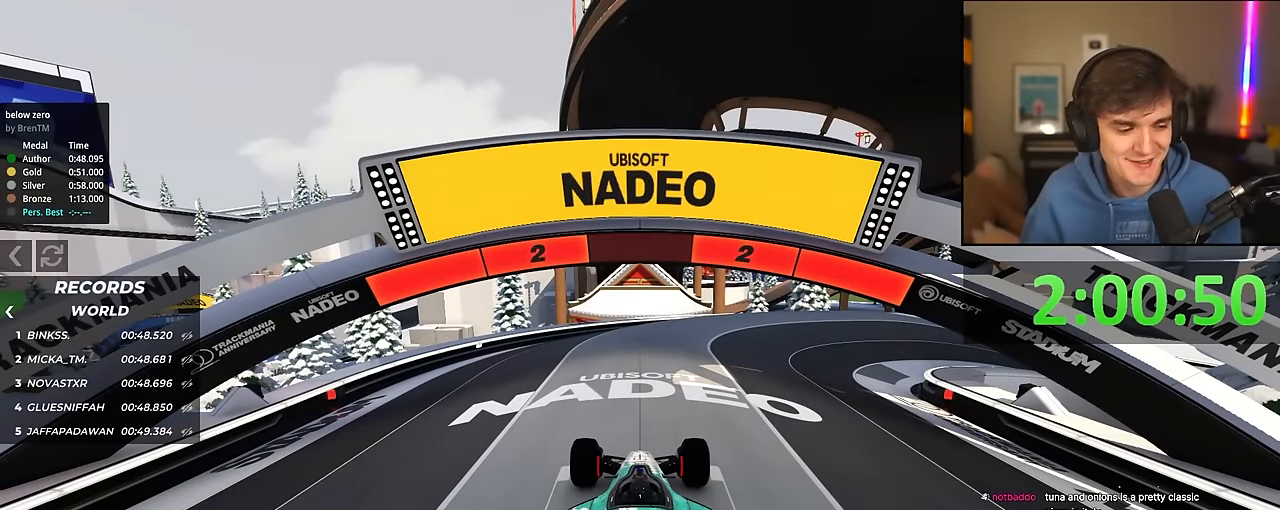
{"keys": ["up"], "events": []}
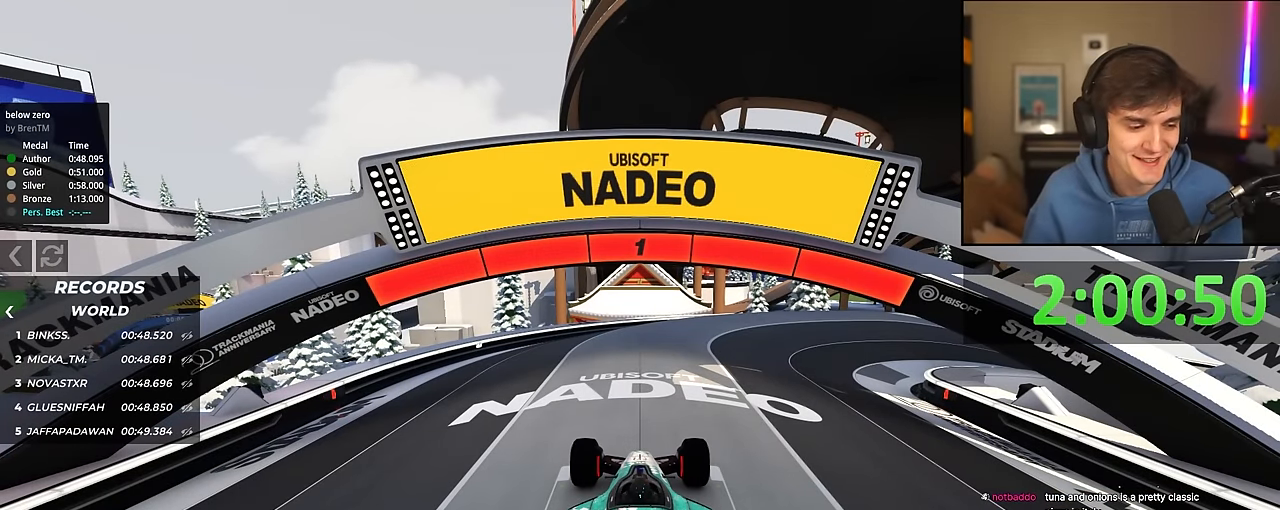
{"keys": ["up"], "events": []}
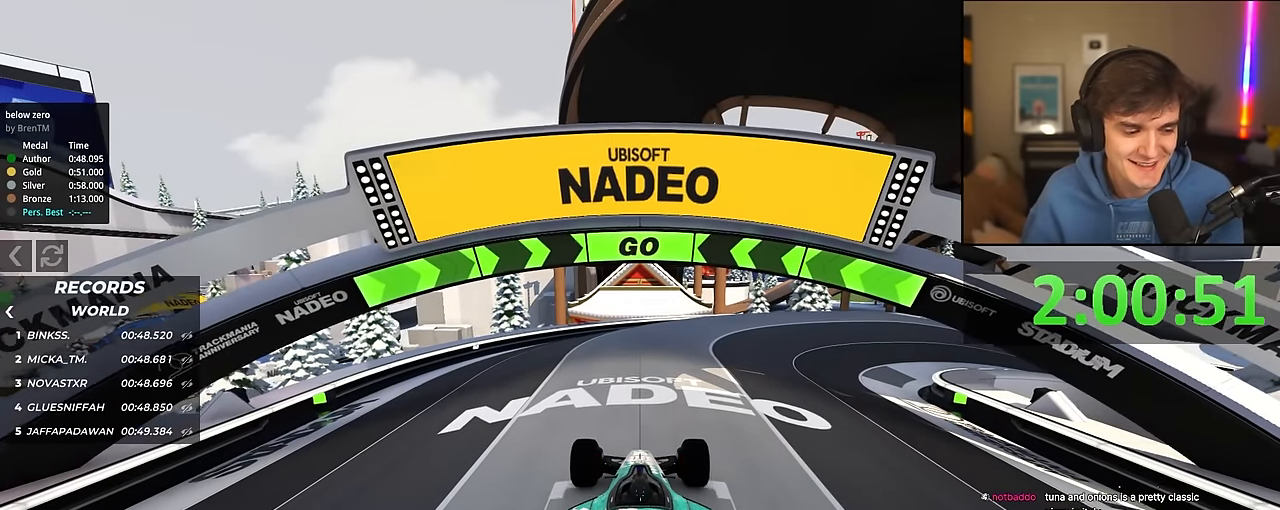
{"keys": ["right", "up"], "events": [[17, "right", "down"], [300, "right", "up"], [433, "right", "down"]]}
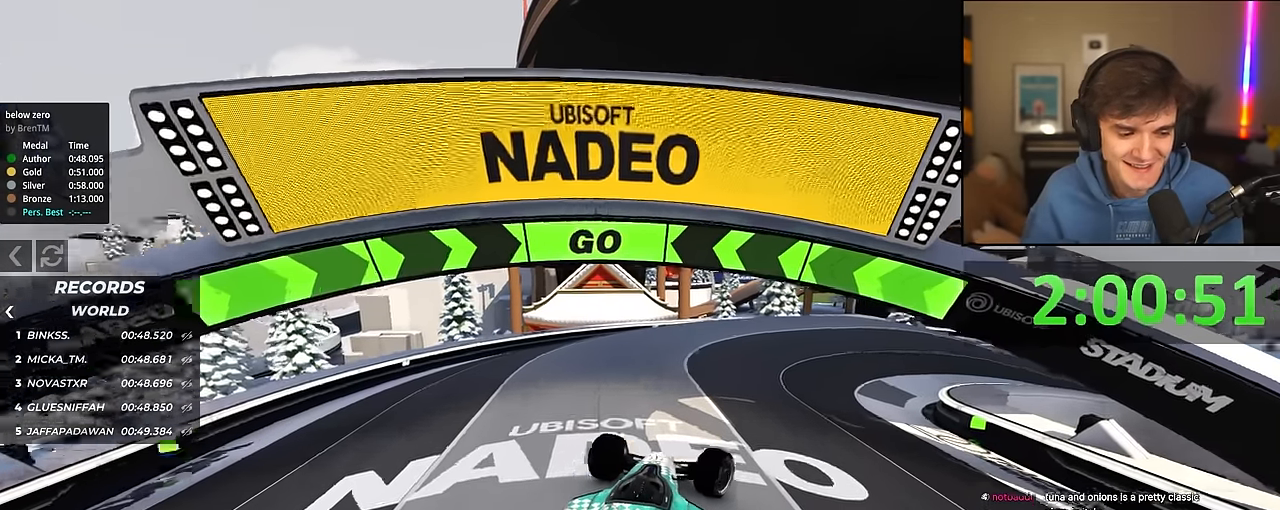
{"keys": ["up"], "events": [[83, "right", "up"], [167, "right", "down"], [317, "right", "up"], [400, "right", "down"], [500, "right", "up"]]}
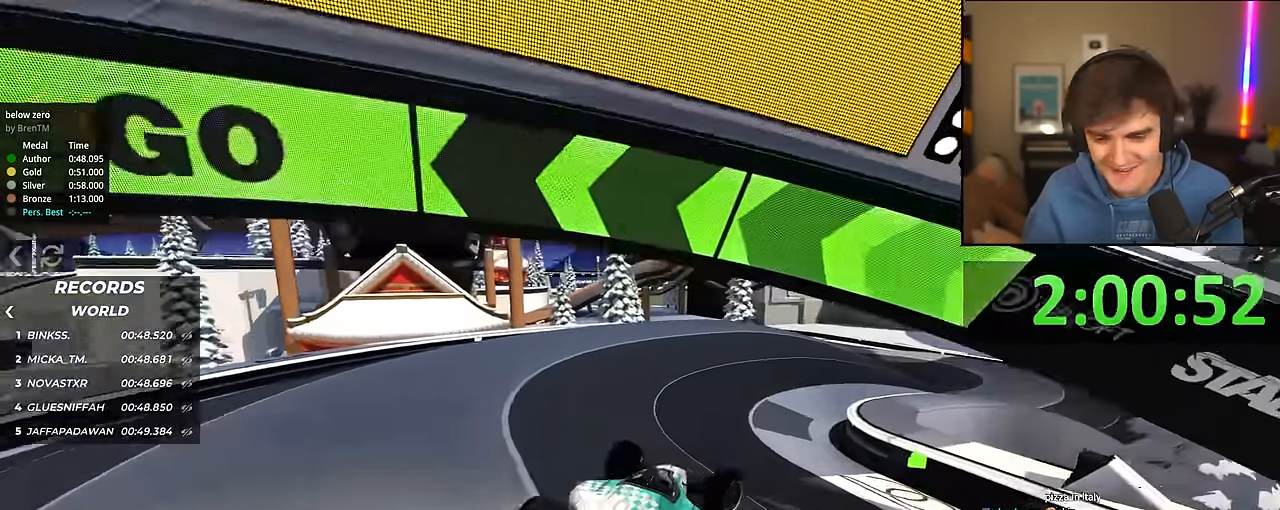
{"keys": ["left", "up"], "events": [[233, "right", "down"], [367, "right", "up"], [417, "left", "down"]]}
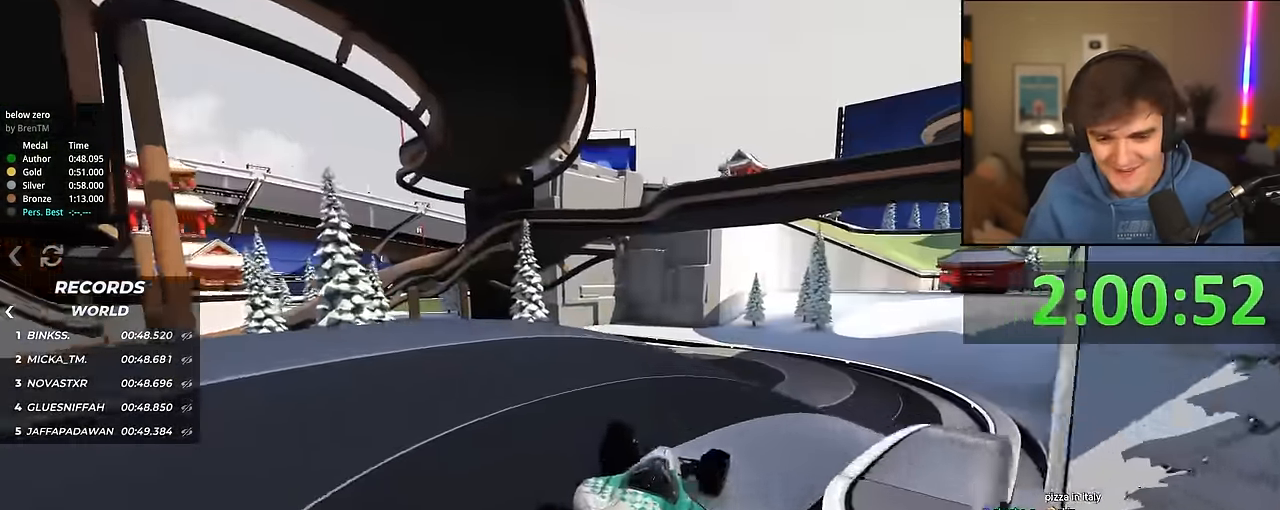
{"keys": ["up"], "events": [[67, "left", "up"], [150, "right", "down"], [333, "right", "up"], [383, "right", "down"], [433, "right", "up"]]}
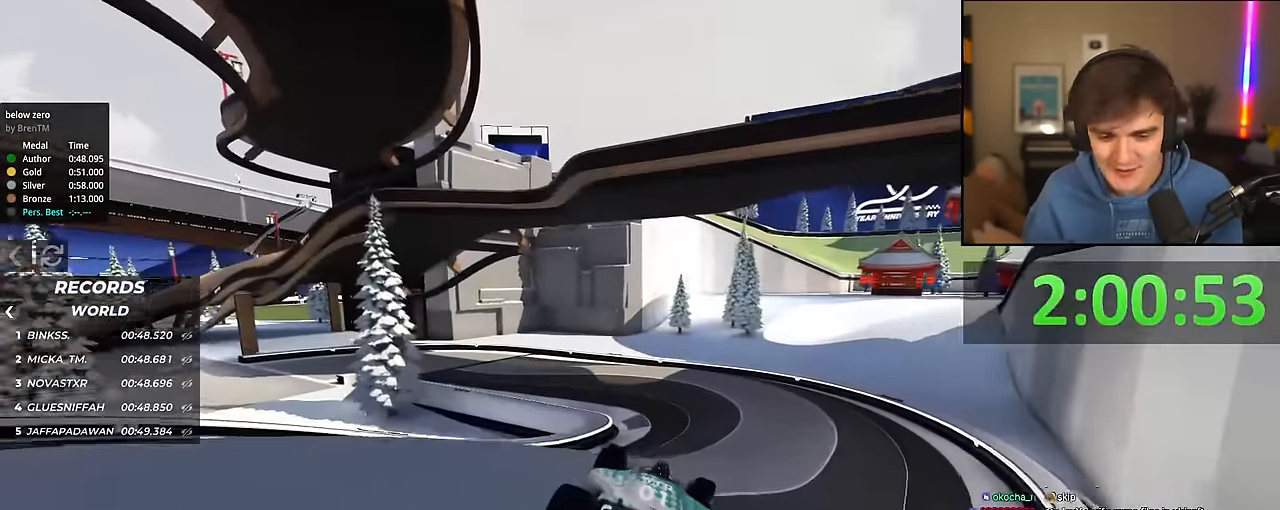
{"keys": ["up"], "events": [[67, "left", "down"], [167, "left", "up"]]}
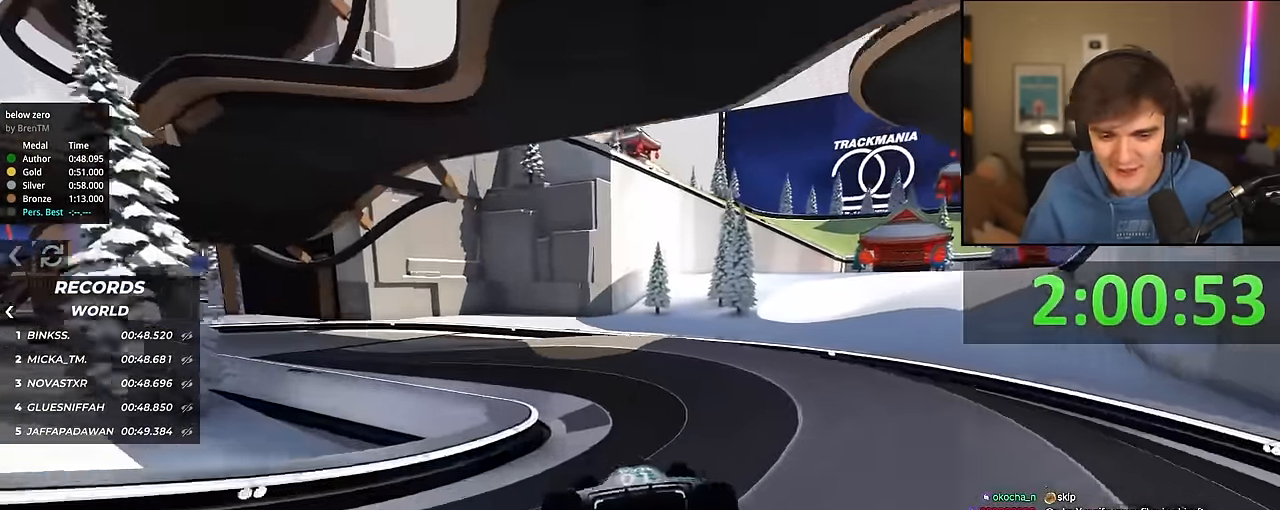
{"keys": ["left", "up"], "events": [[50, "left", "down"]]}
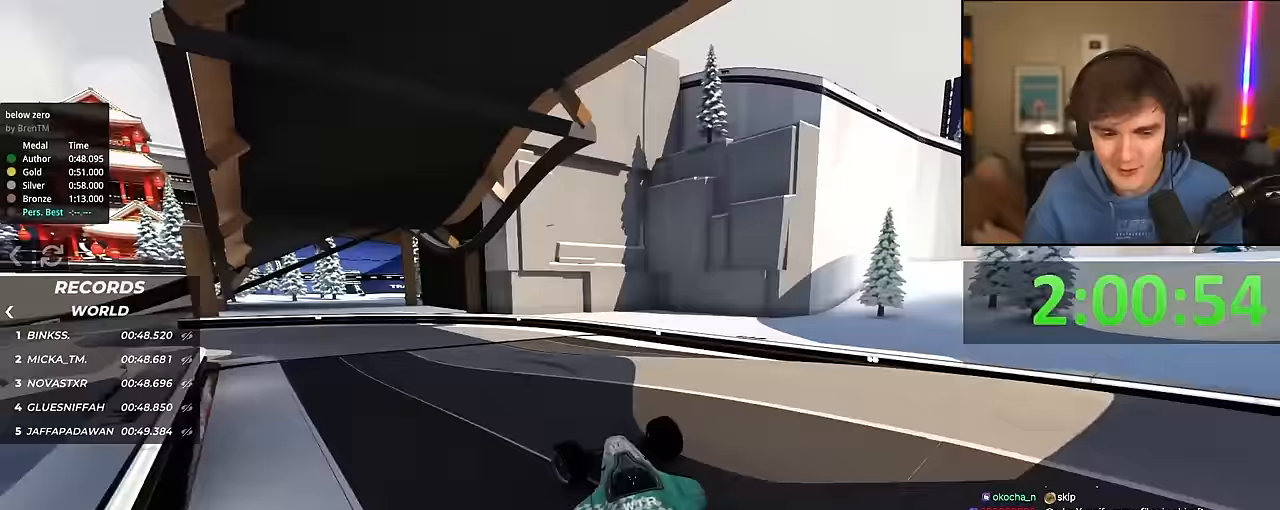
{"keys": ["left", "up"], "events": [[17, "left", "up"], [100, "left", "down"]]}
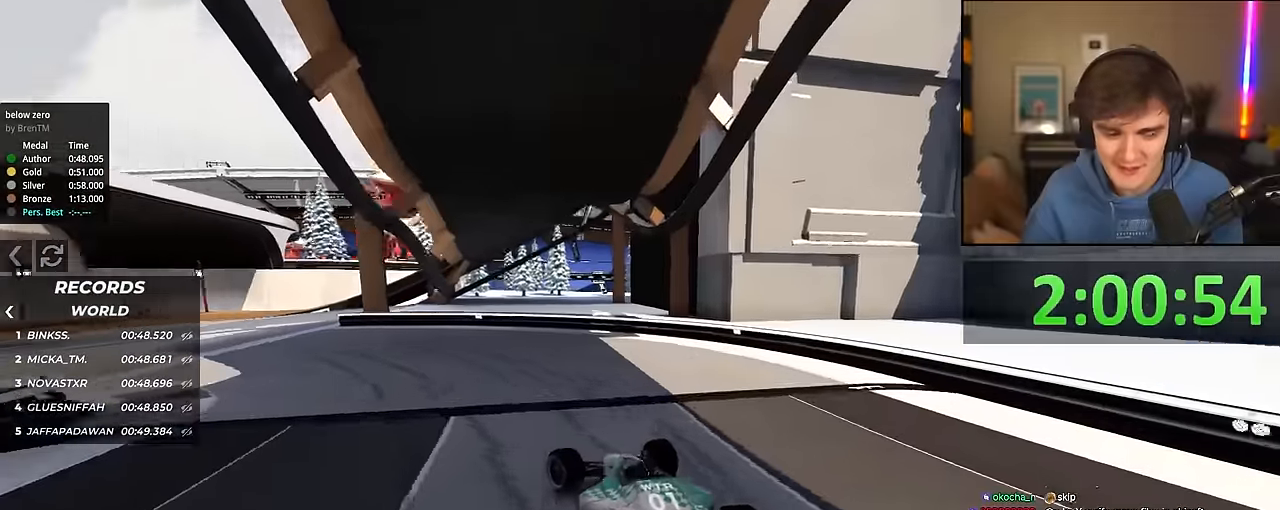
{"keys": ["left", "up"], "events": []}
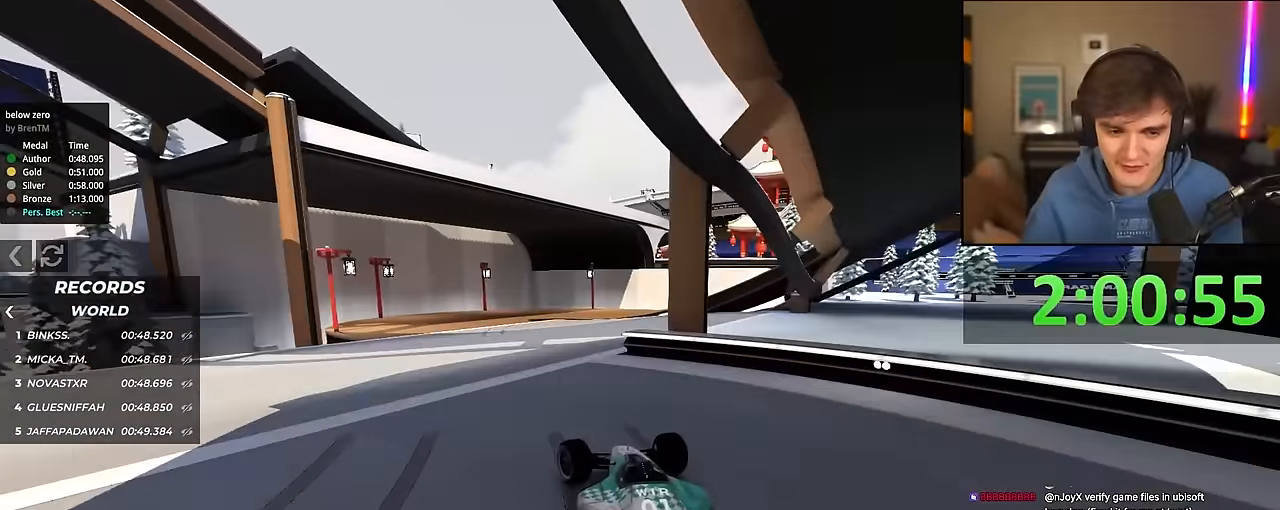
{"keys": ["right", "up"], "events": [[233, "left", "up"], [467, "right", "down"]]}
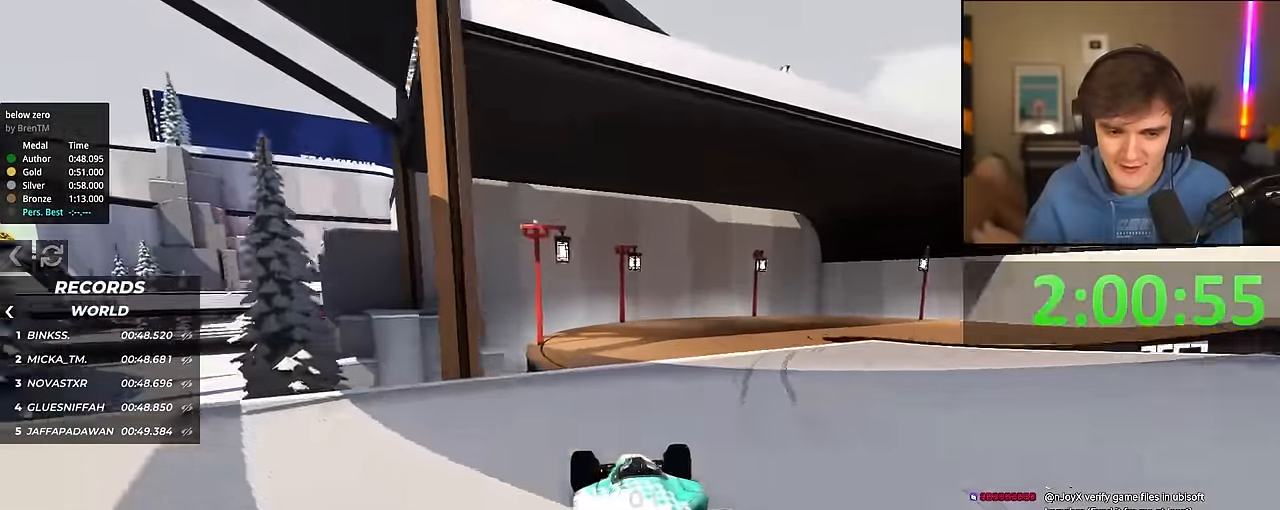
{"keys": ["right", "up"], "events": []}
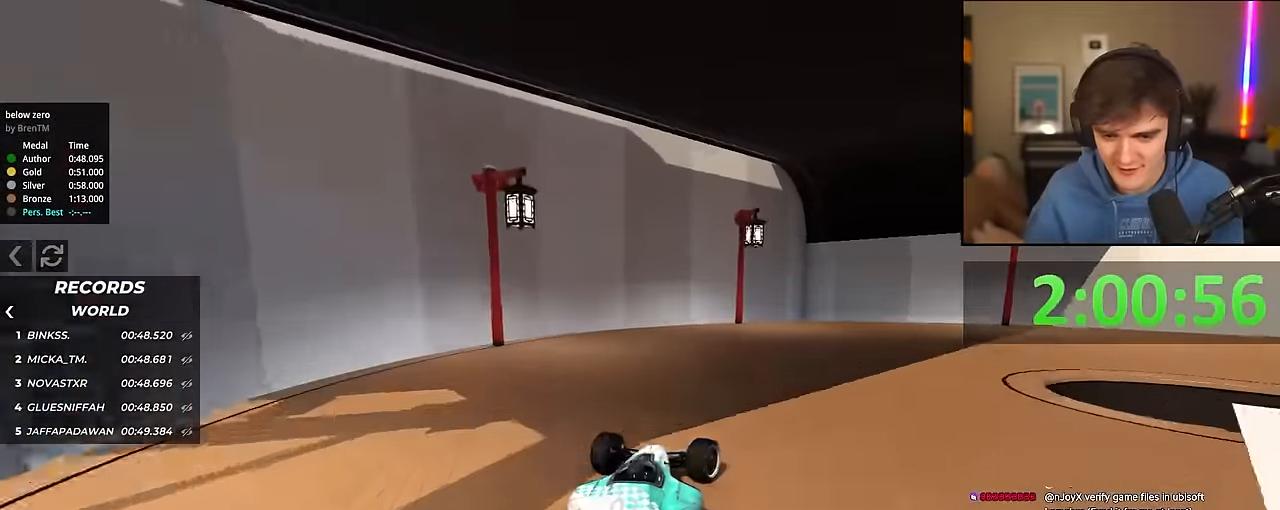
{"keys": ["right", "up"], "events": []}
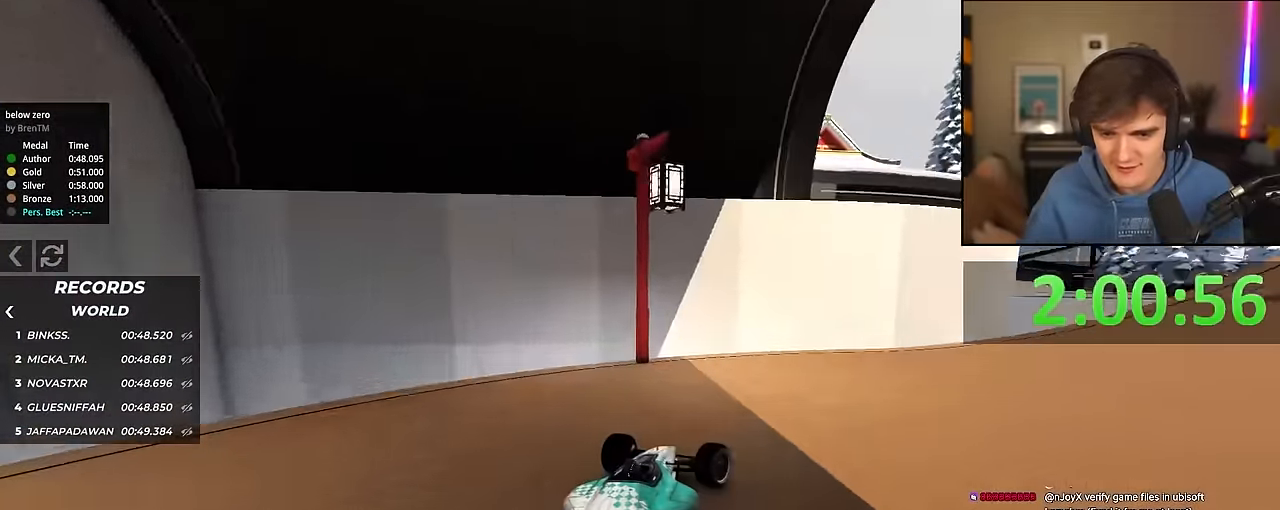
{"keys": ["up"], "events": [[367, "right", "up"]]}
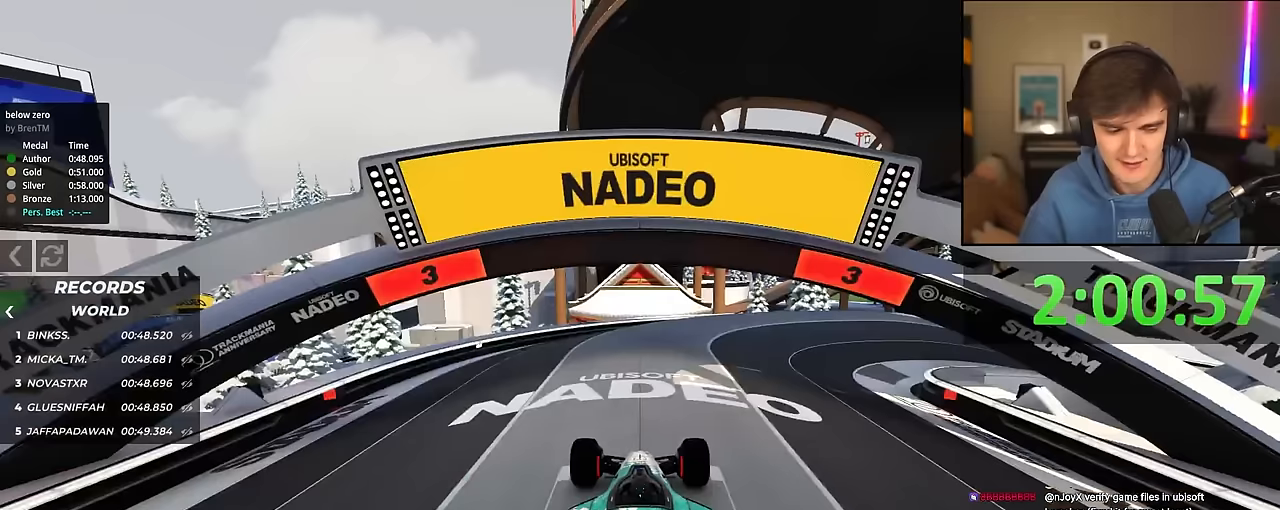
{"keys": ["up"], "events": []}
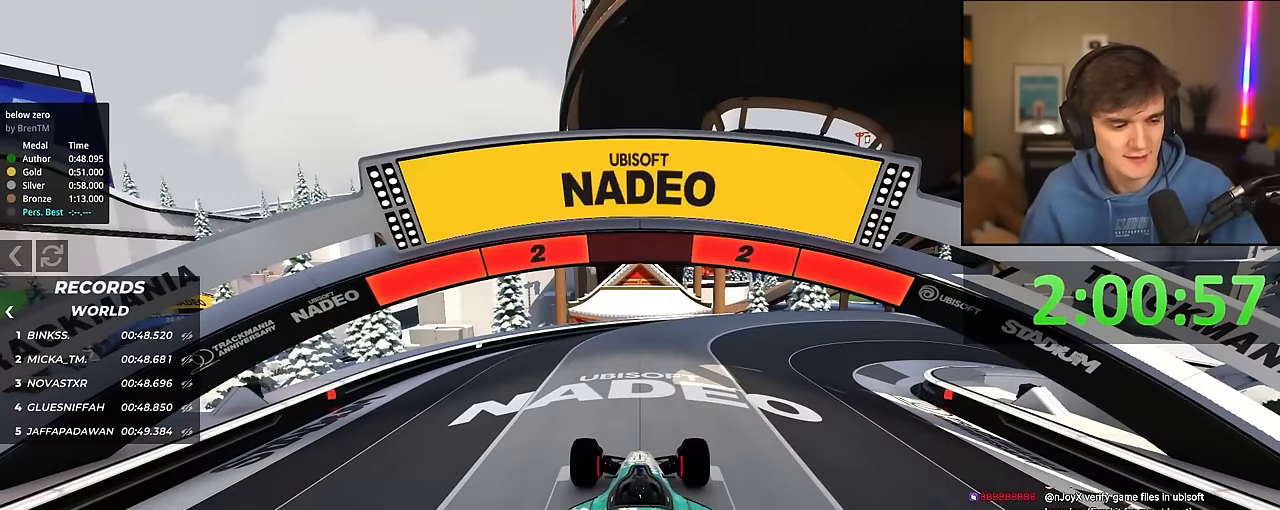
{"keys": ["up"], "events": []}
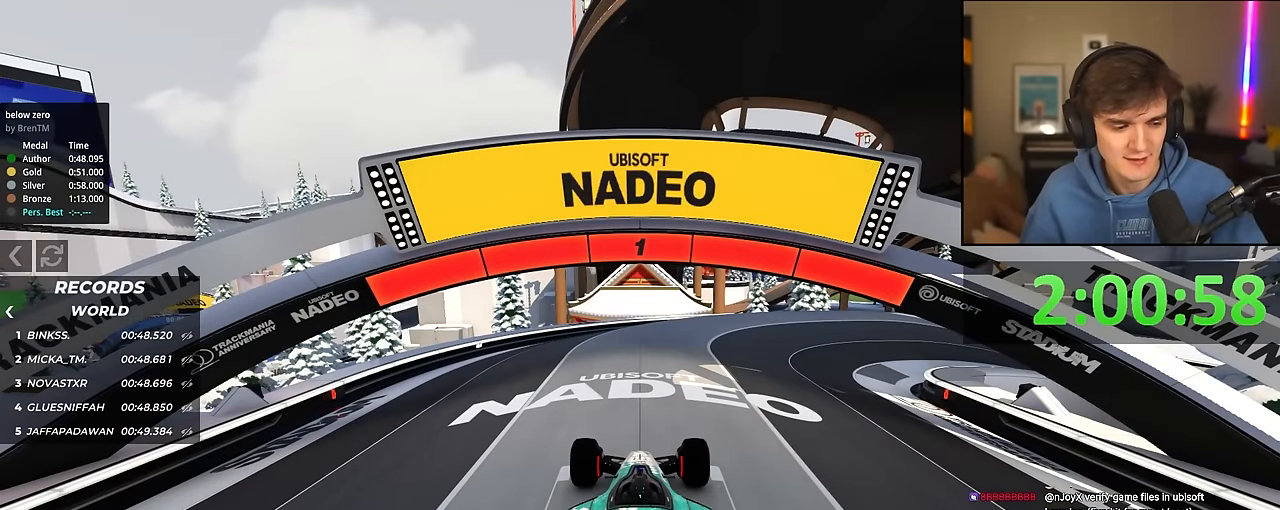
{"keys": ["up"], "events": []}
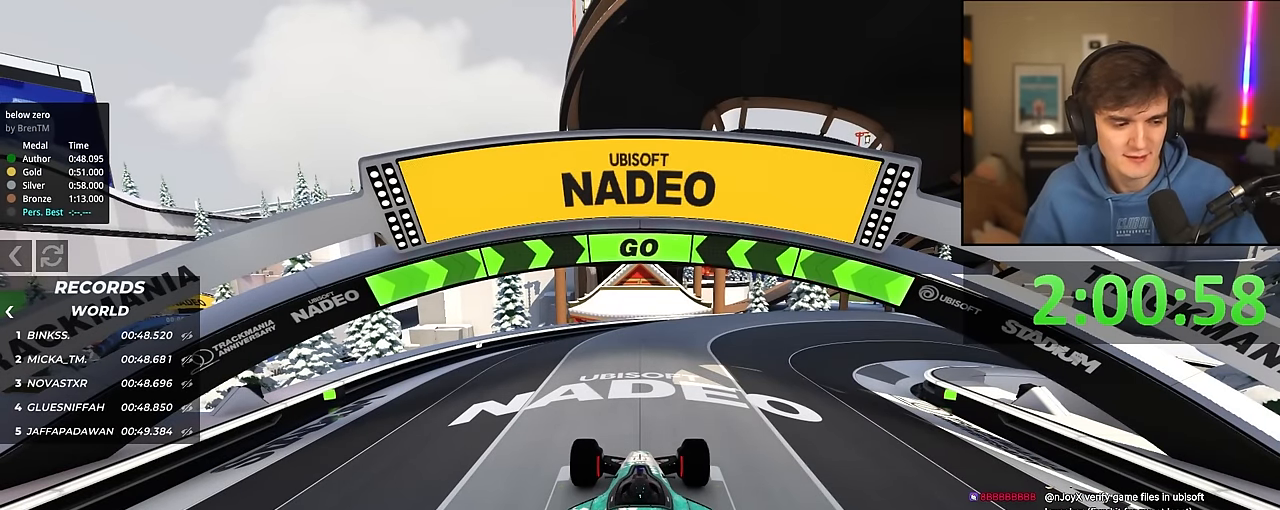
{"keys": ["right", "up"], "events": [[333, "right", "down"]]}
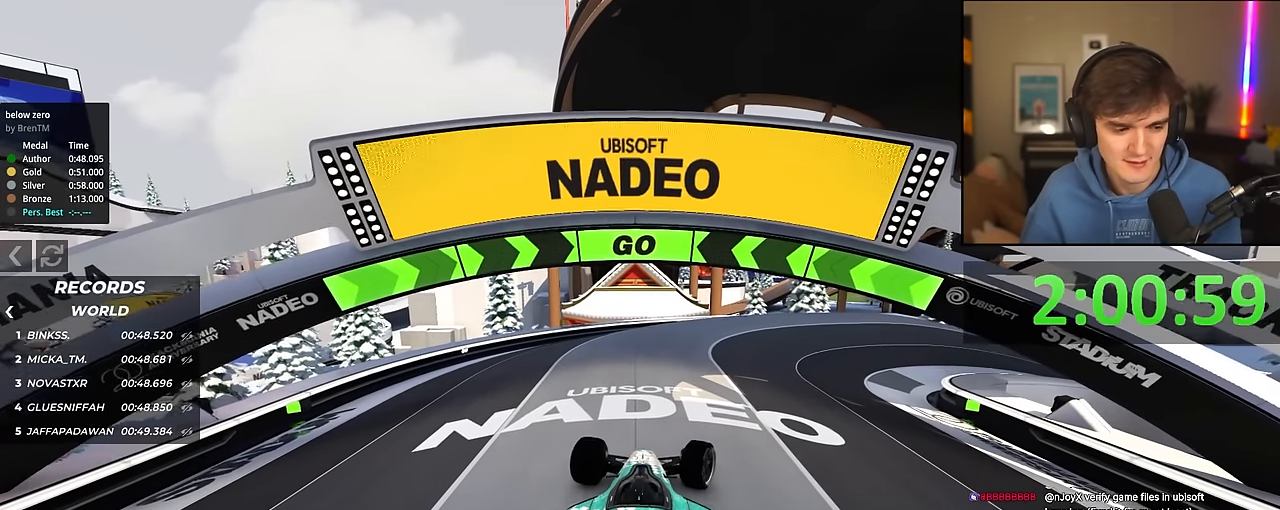
{"keys": ["up"], "events": [[33, "right", "up"], [83, "right", "down"], [267, "right", "up"], [350, "right", "down"], [500, "right", "up"]]}
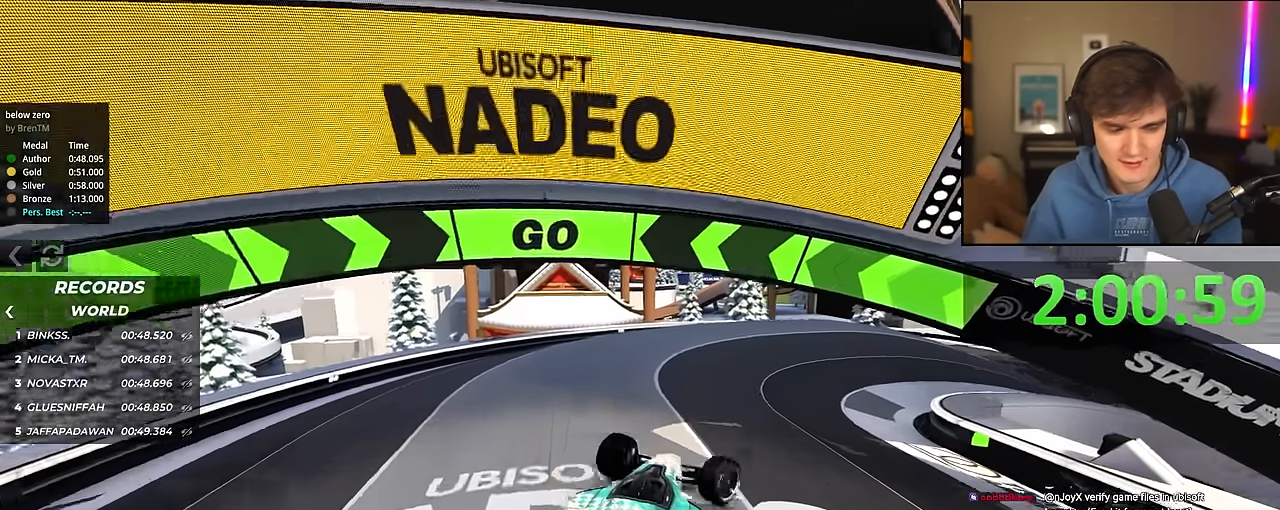
{"keys": ["up"], "events": [[83, "right", "down"], [183, "right", "up"], [283, "right", "down"], [417, "right", "up"]]}
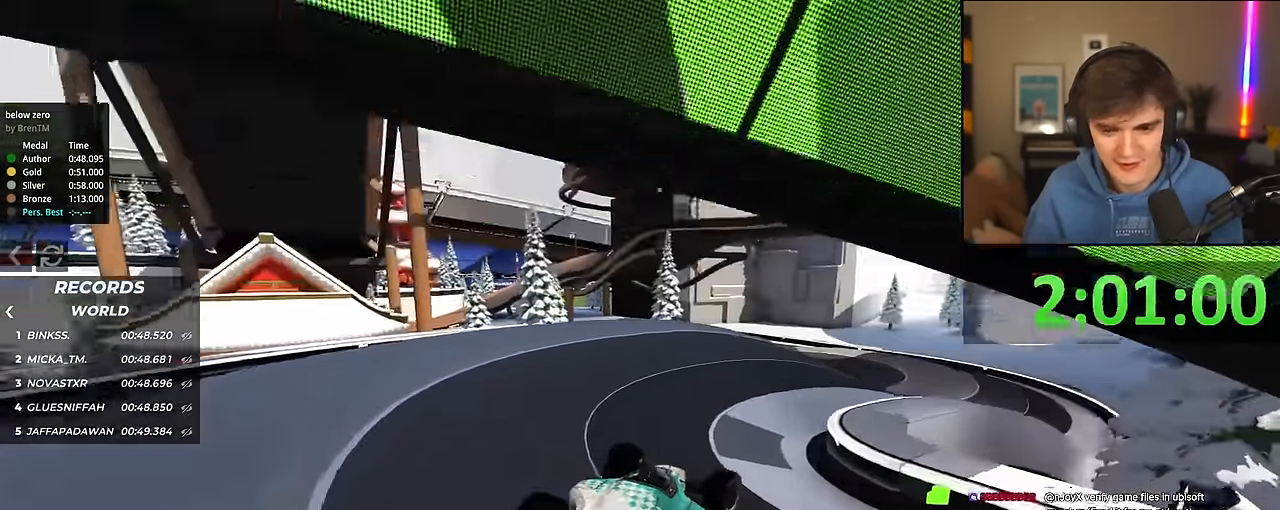
{"keys": ["right", "up"], "events": [[67, "right", "down"], [150, "right", "up"], [200, "left", "down"], [383, "left", "up"], [483, "right", "down"]]}
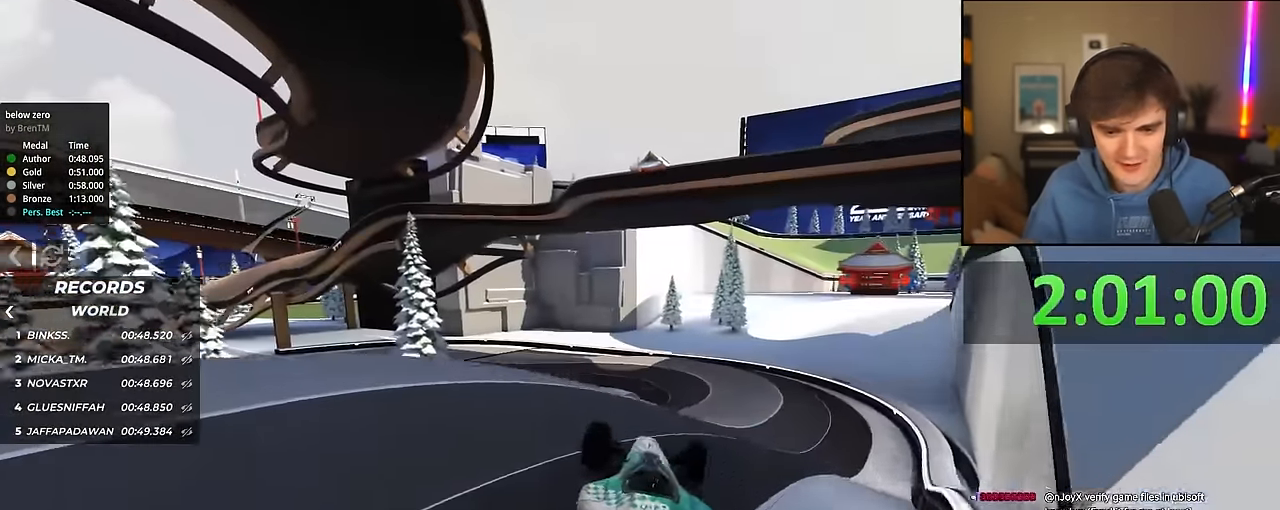
{"keys": ["up"], "events": [[83, "right", "up"], [167, "right", "down"], [267, "right", "up"], [350, "left", "down"], [450, "left", "up"]]}
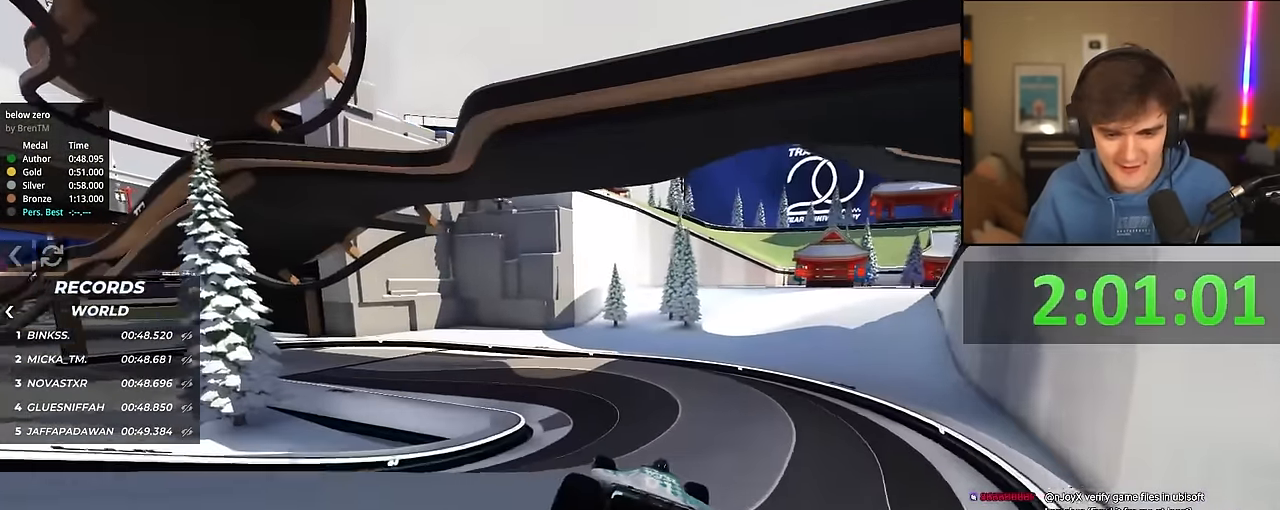
{"keys": ["up"], "events": [[83, "left", "down"], [183, "left", "up"], [333, "left", "down"], [467, "left", "up"]]}
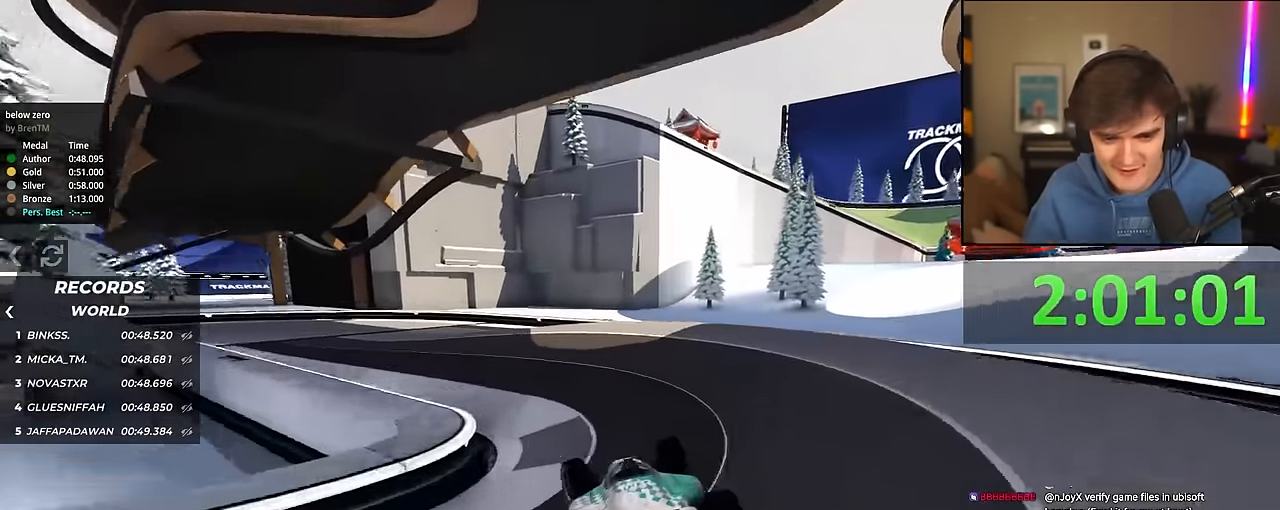
{"keys": ["left", "up"], "events": [[17, "left", "down"], [300, "left", "up"], [383, "left", "down"]]}
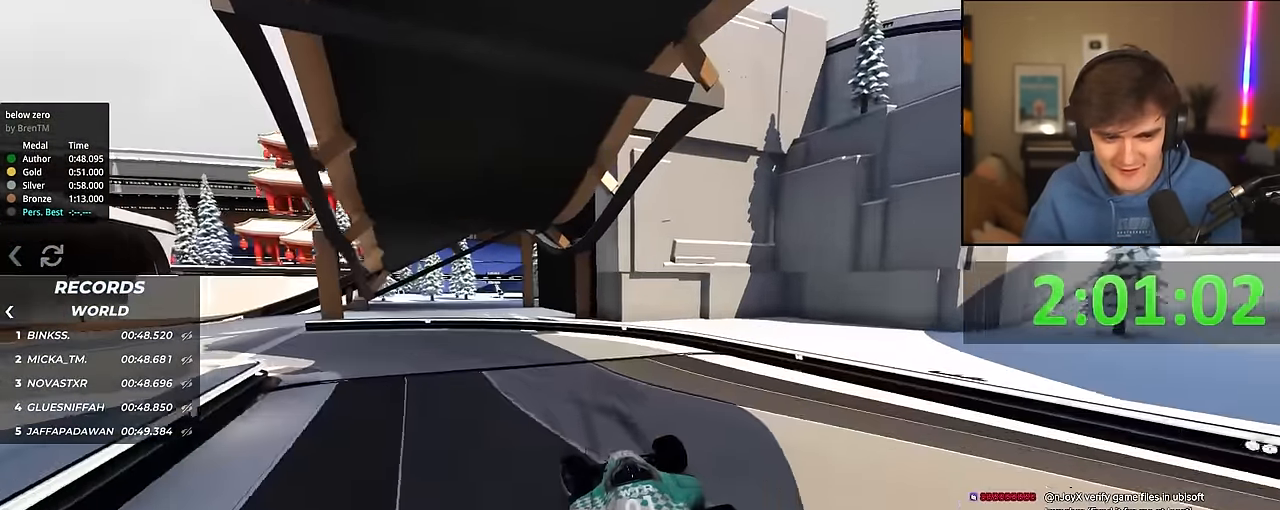
{"keys": ["left", "up"], "events": []}
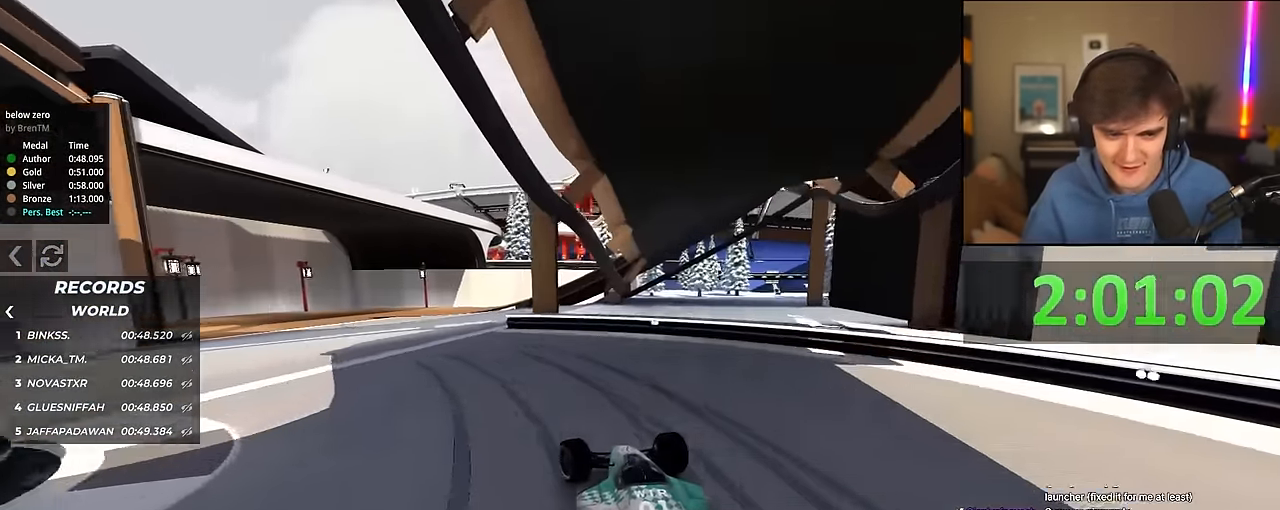
{"keys": ["left", "up"], "events": []}
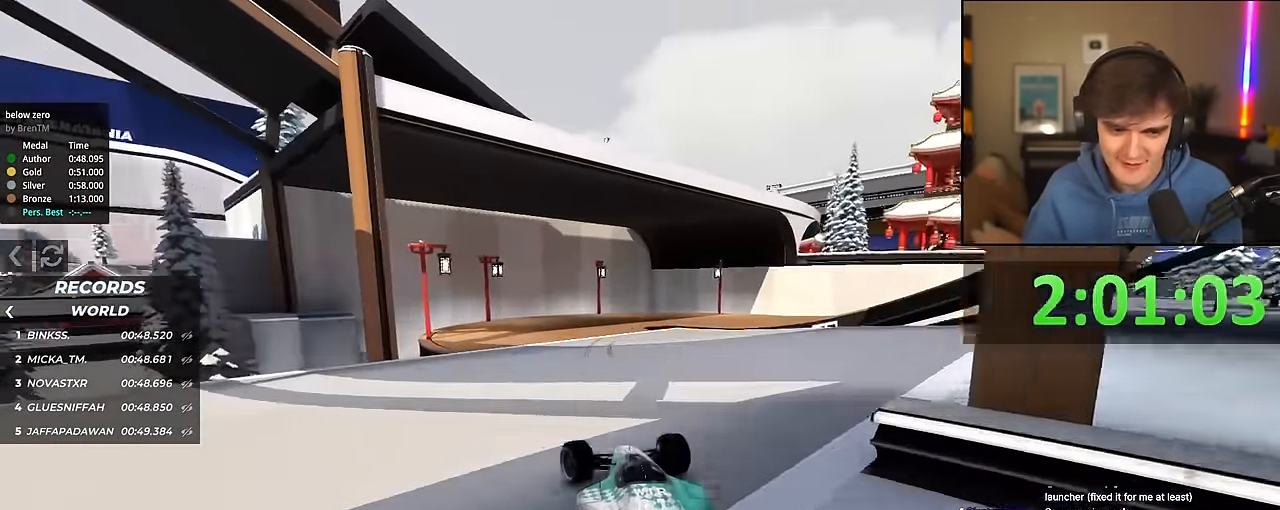
{"keys": ["right", "up"], "events": [[100, "left", "up"], [150, "right", "down"]]}